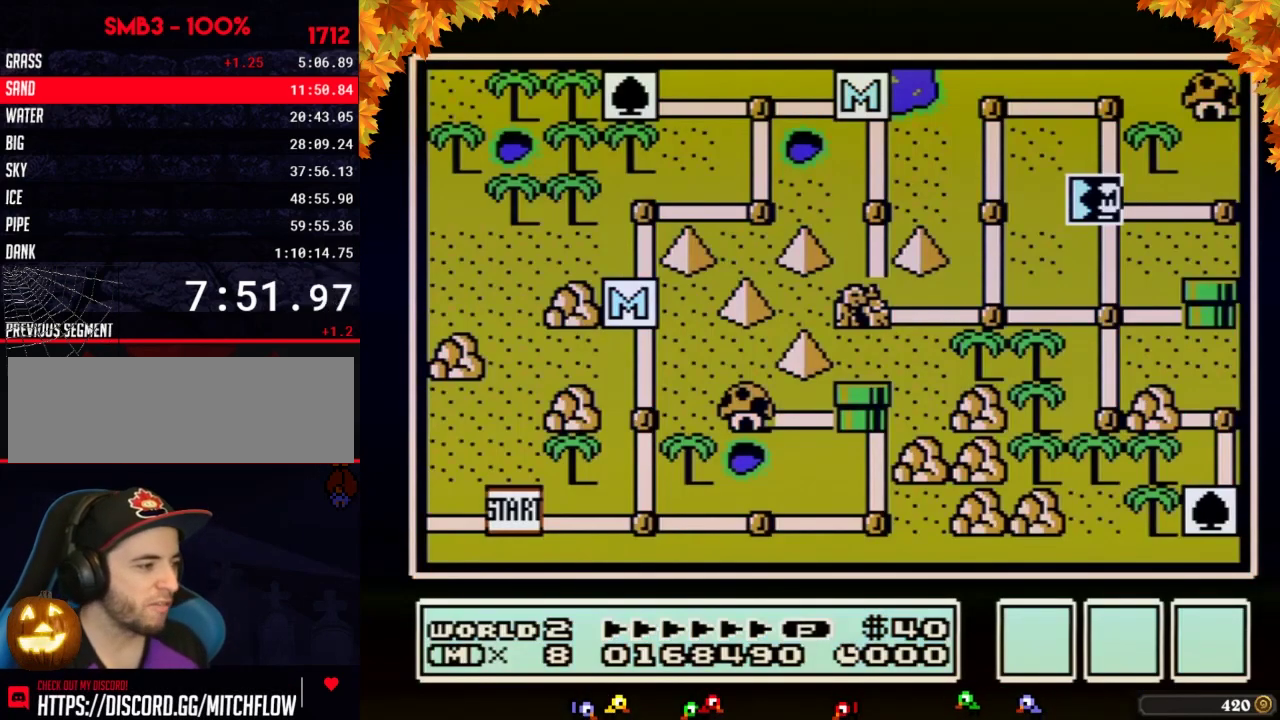
Gameplay with a controller (Nintendo layout); each line is a JSON object with the inputs held at the frame after it. "events" lists button and stick changes between this image and that frame as [ms after this image, input, new state], when the widget could be followed in between. Not read: L3 R3.
{"buttons": ["DPAD_RIGHT"], "events": [[100, "DPAD_RIGHT", "down"]]}
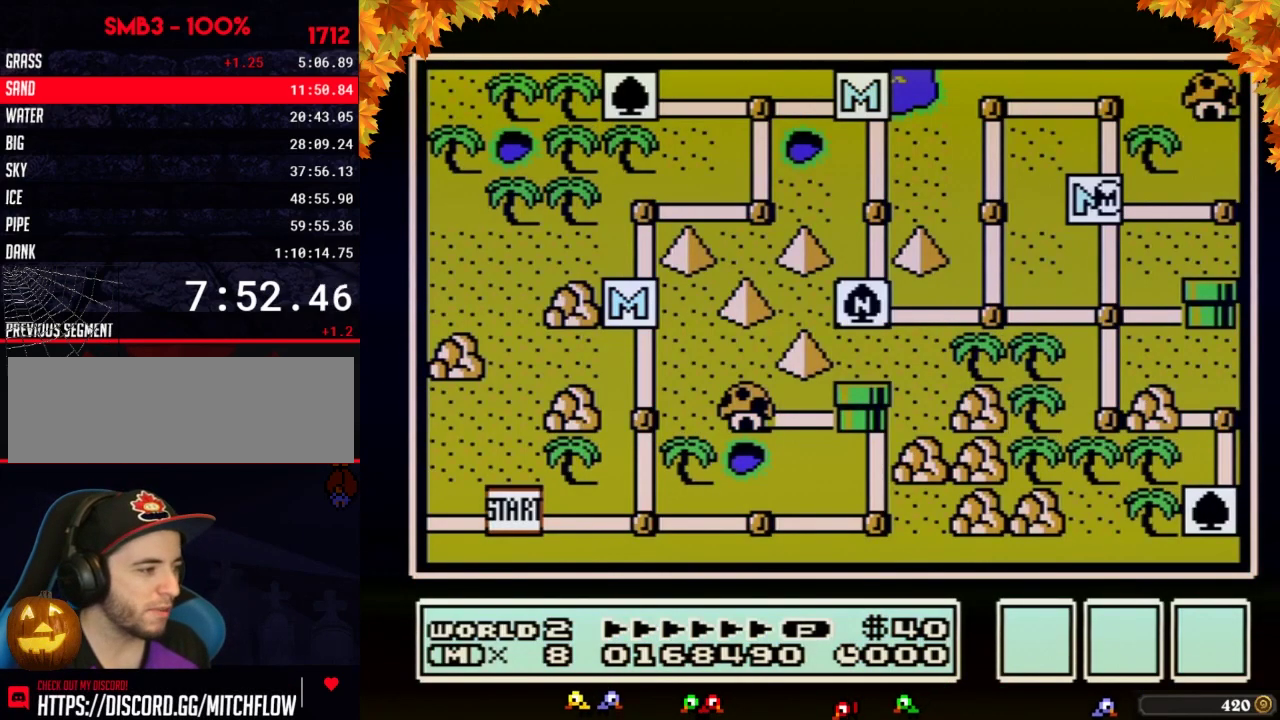
{"buttons": ["DPAD_RIGHT"], "events": []}
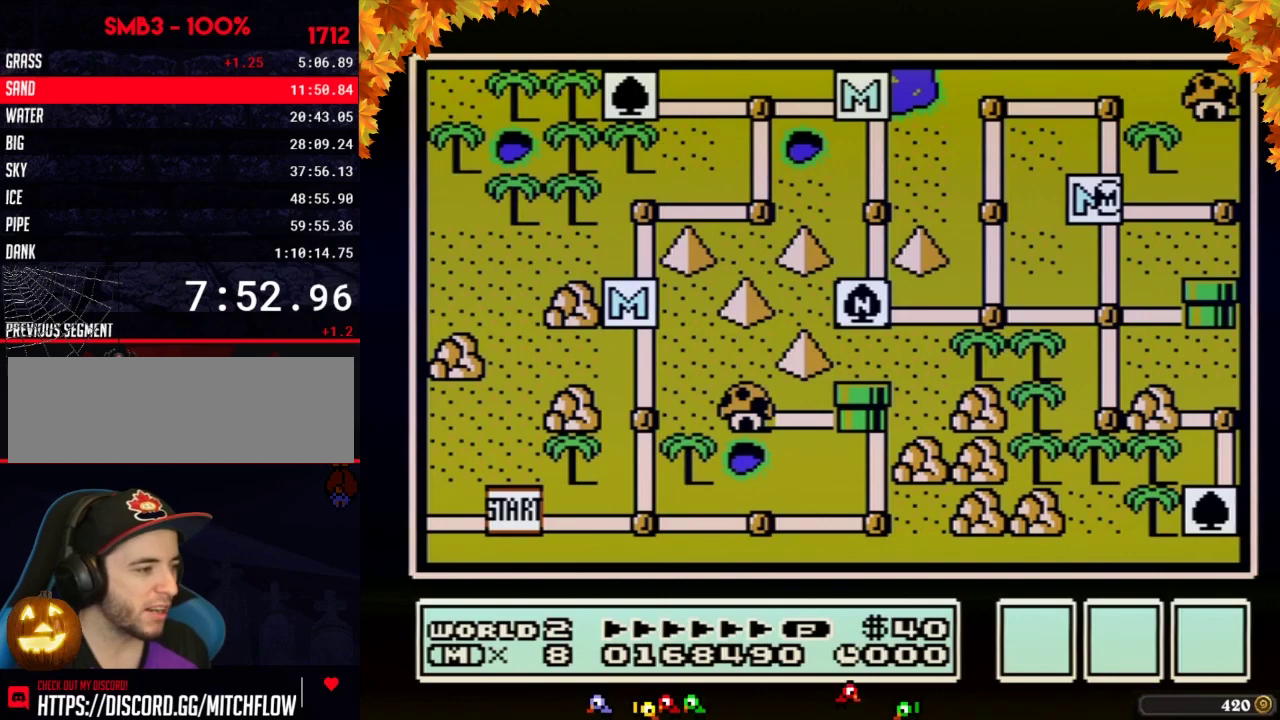
{"buttons": ["DPAD_RIGHT"], "events": []}
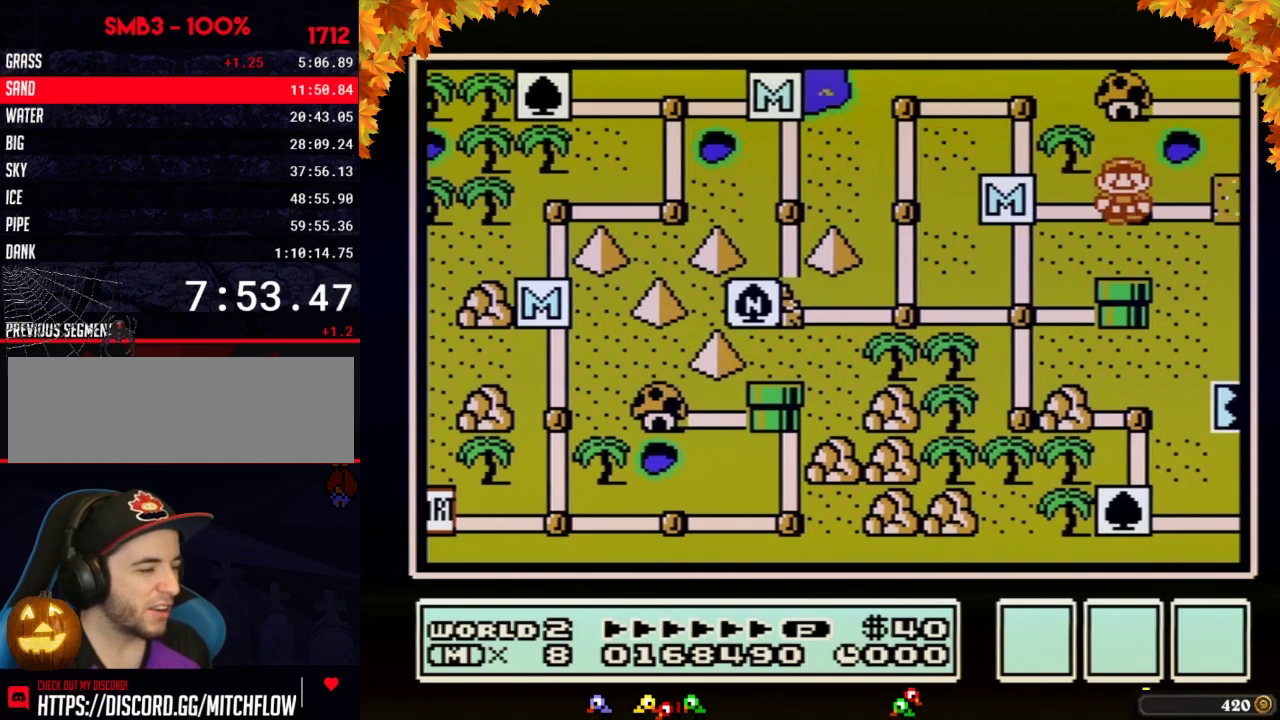
{"buttons": ["DPAD_RIGHT"], "events": []}
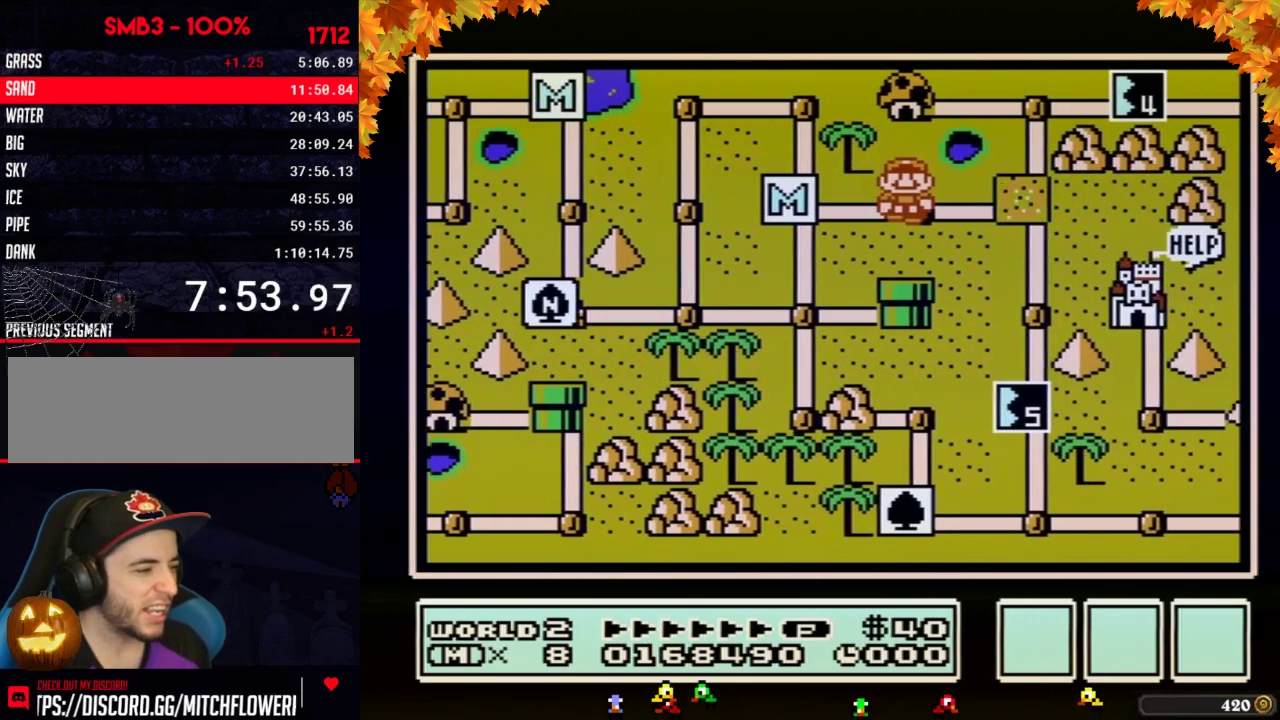
{"buttons": ["DPAD_RIGHT"], "events": []}
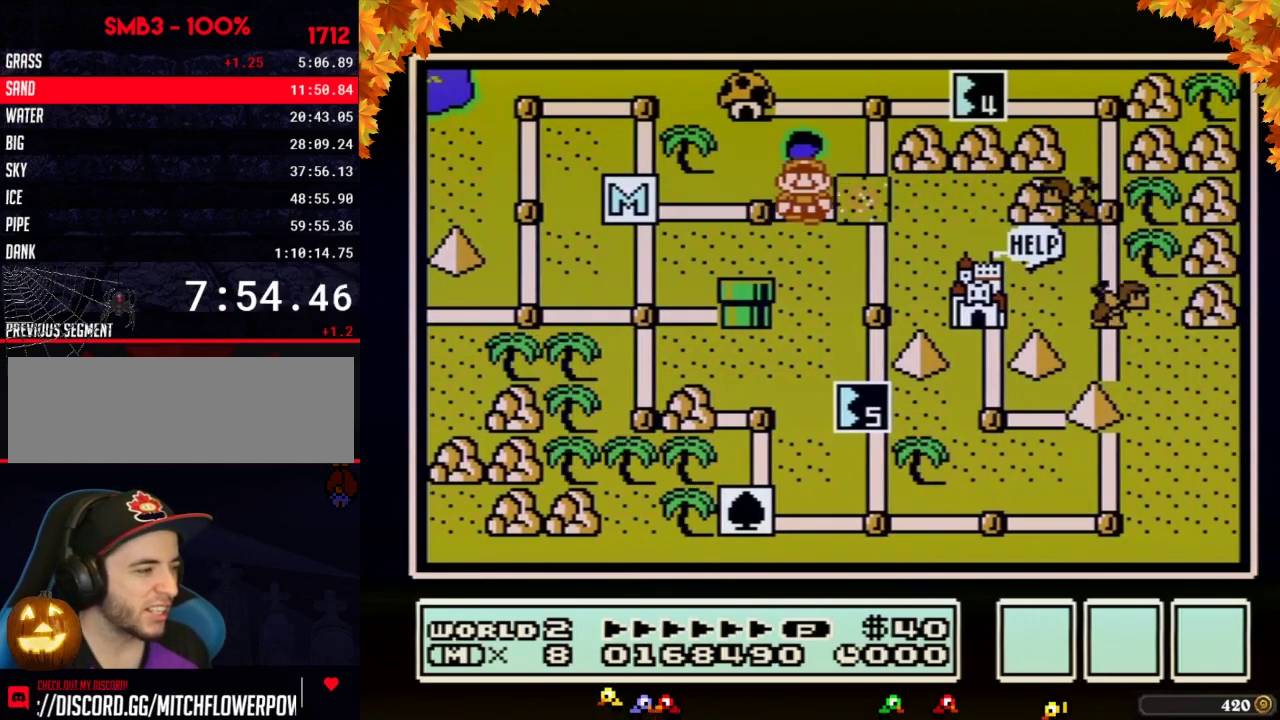
{"buttons": ["DPAD_RIGHT"], "events": []}
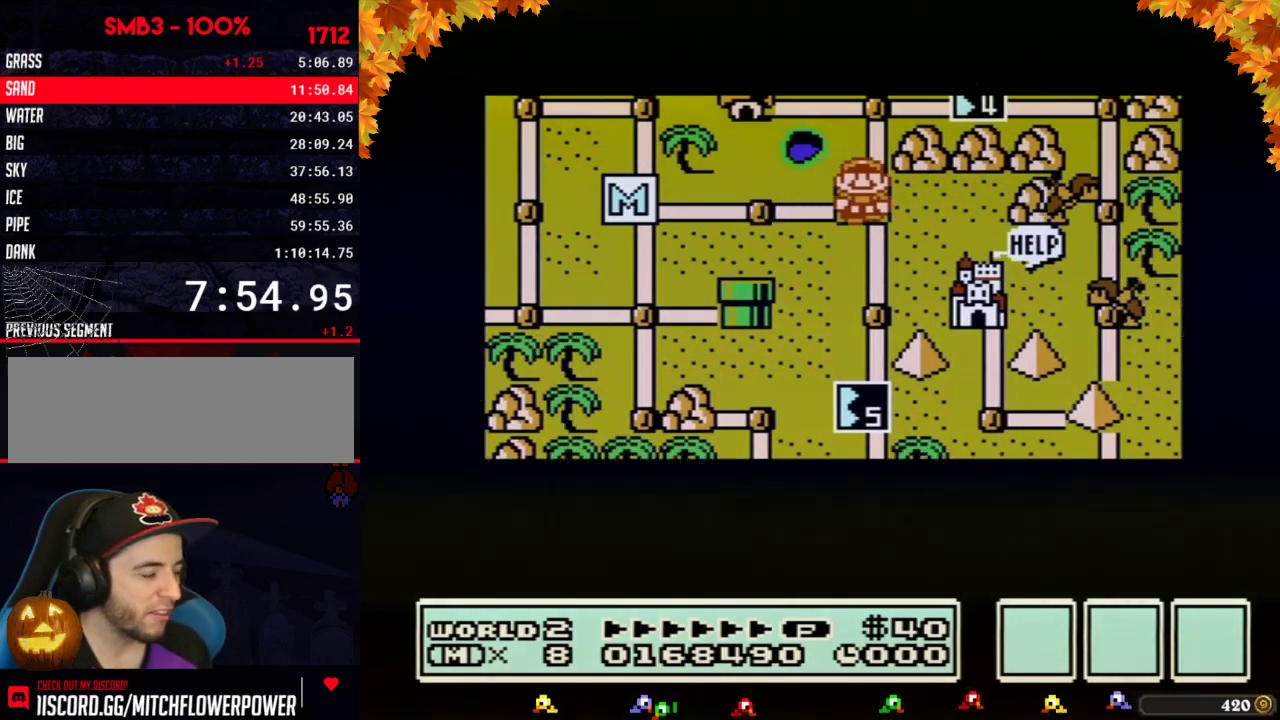
{"buttons": ["DPAD_RIGHT"], "events": []}
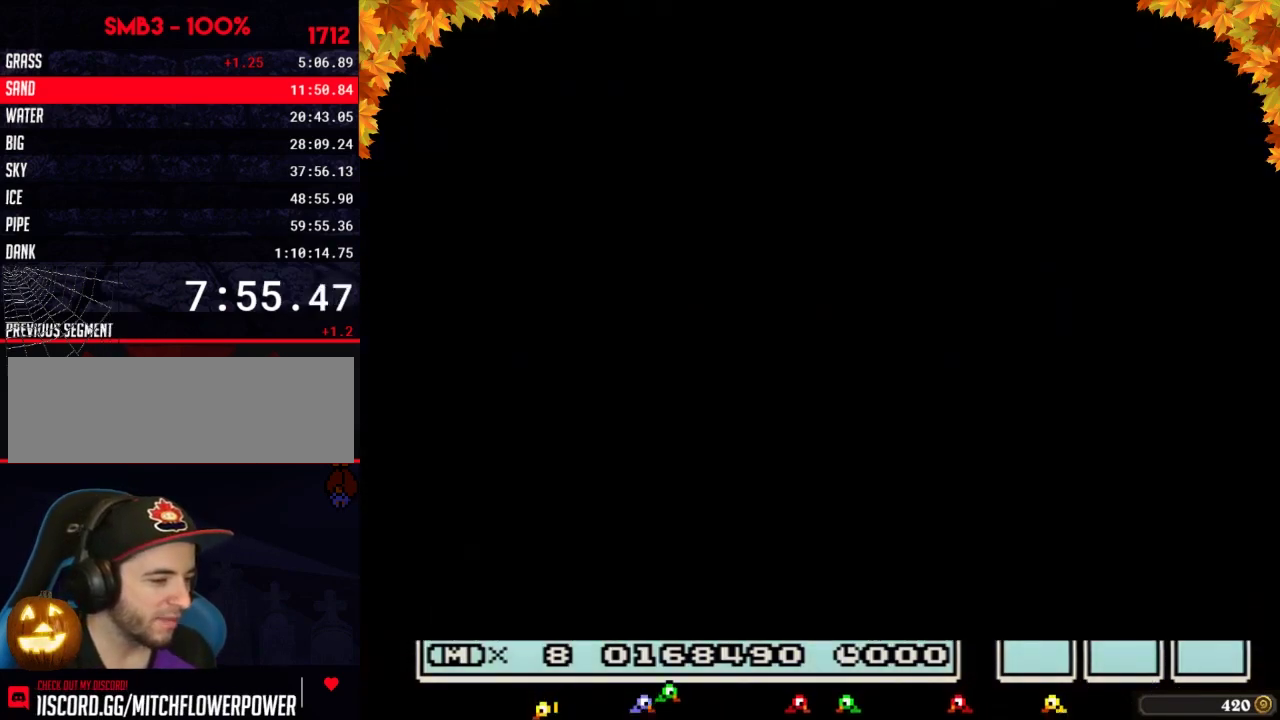
{"buttons": ["B", "DPAD_RIGHT"], "events": [[283, "DPAD_RIGHT", "up"], [350, "B", "down"], [350, "DPAD_RIGHT", "down"]]}
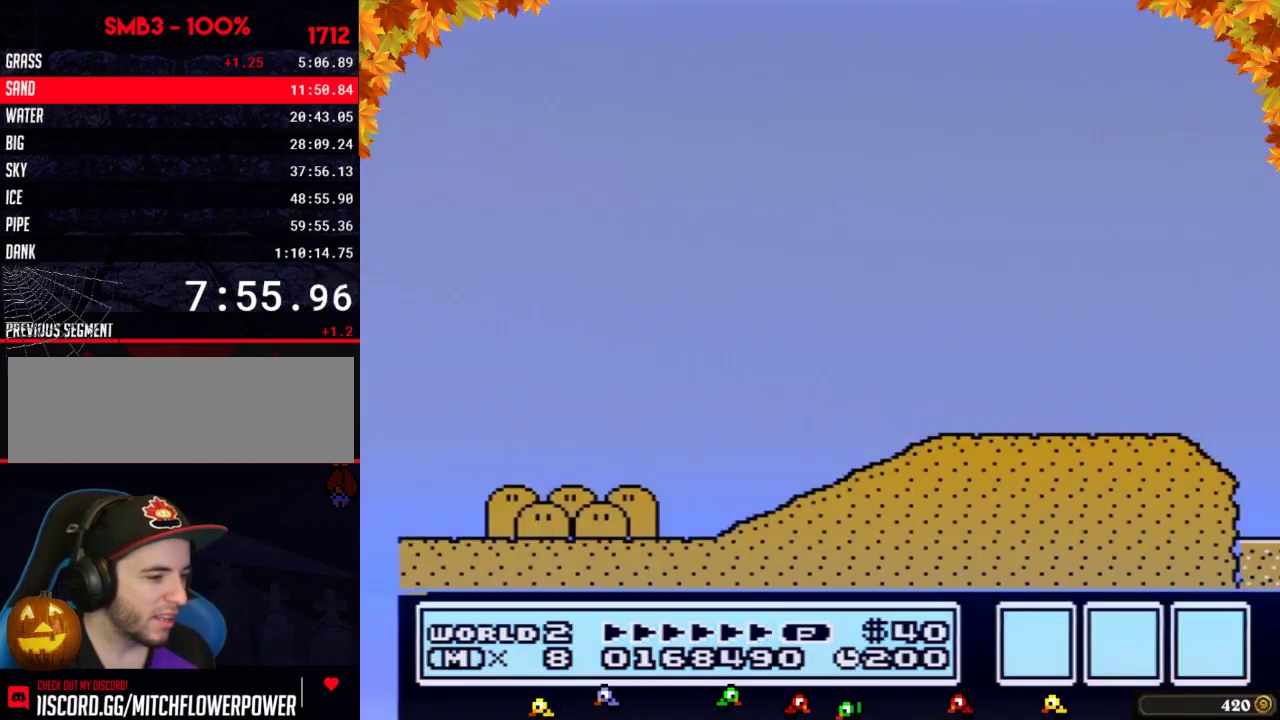
{"buttons": ["B", "DPAD_RIGHT"], "events": []}
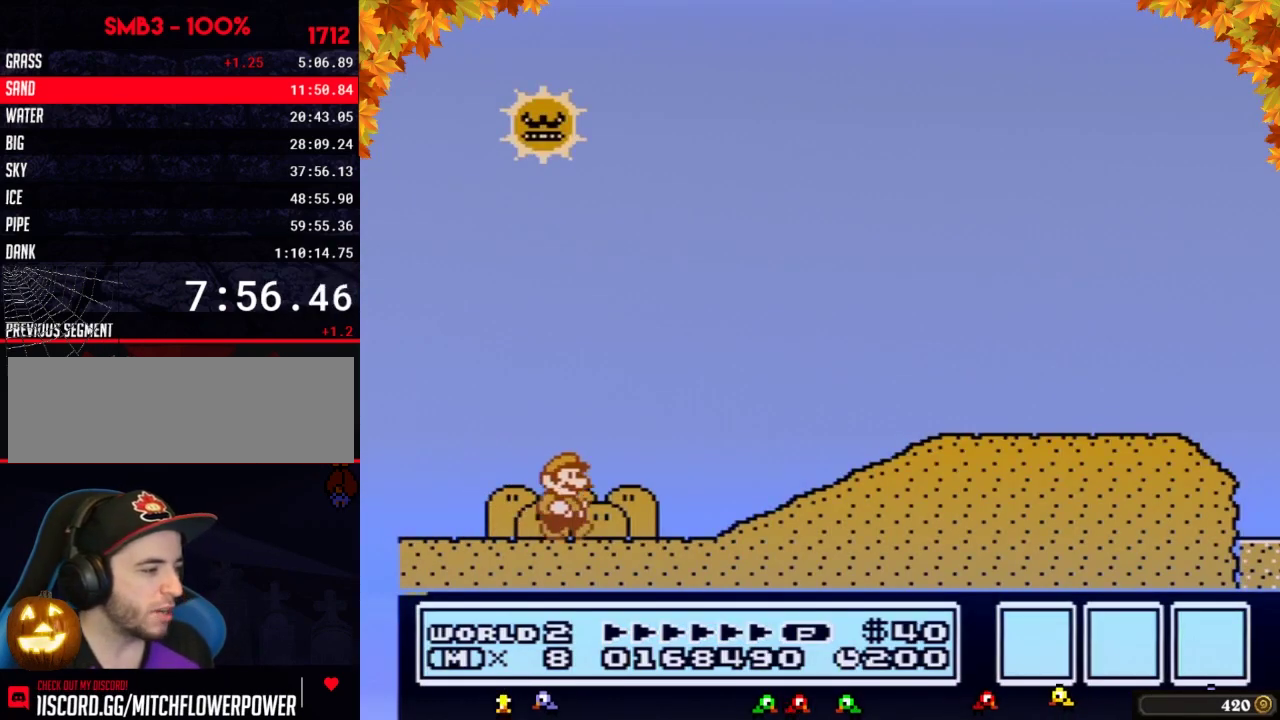
{"buttons": ["A", "B", "DPAD_RIGHT"], "events": [[350, "A", "down"]]}
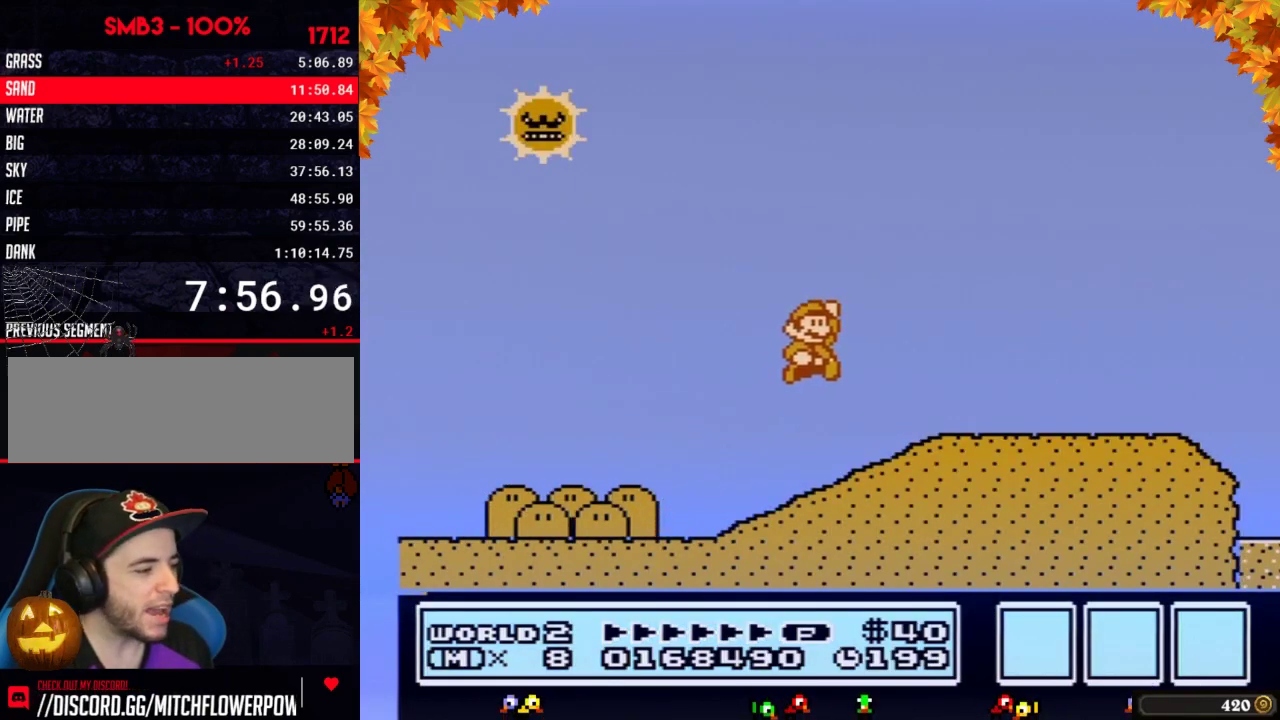
{"buttons": ["B", "DPAD_RIGHT"], "events": [[33, "A", "up"]]}
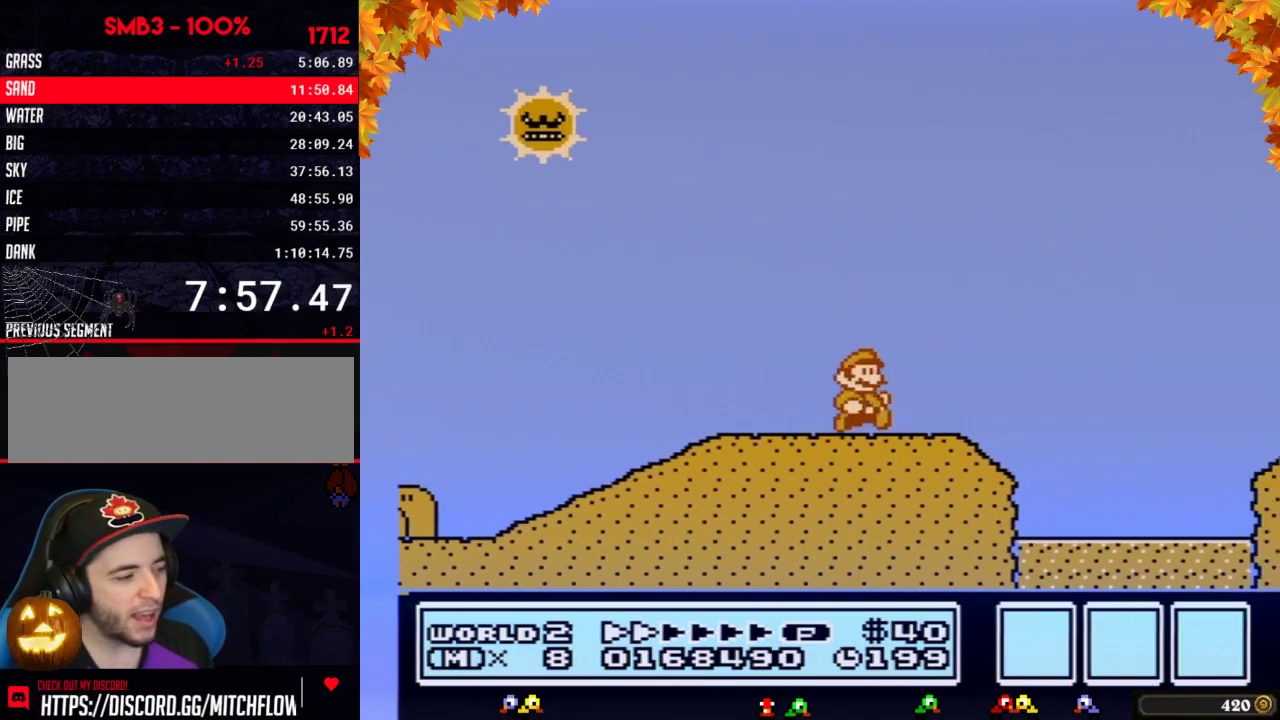
{"buttons": ["B", "DPAD_RIGHT"], "events": [[317, "A", "down"], [483, "A", "up"]]}
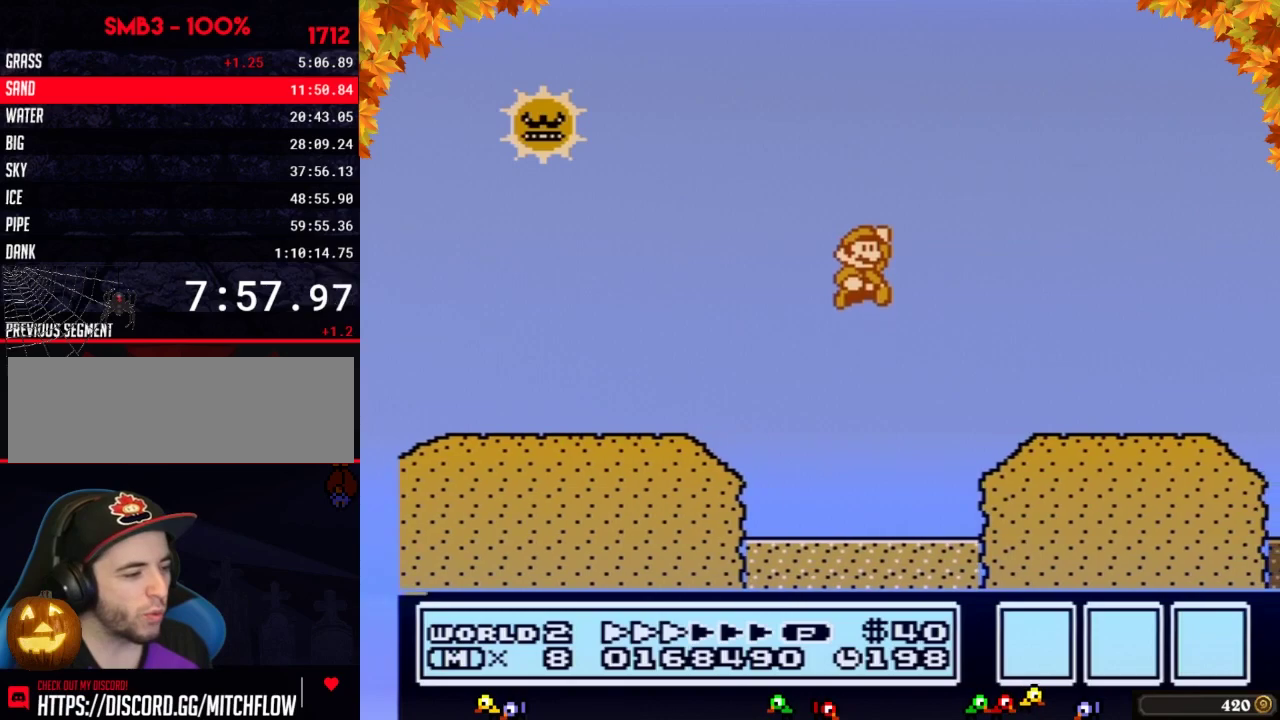
{"buttons": ["B", "DPAD_RIGHT"], "events": []}
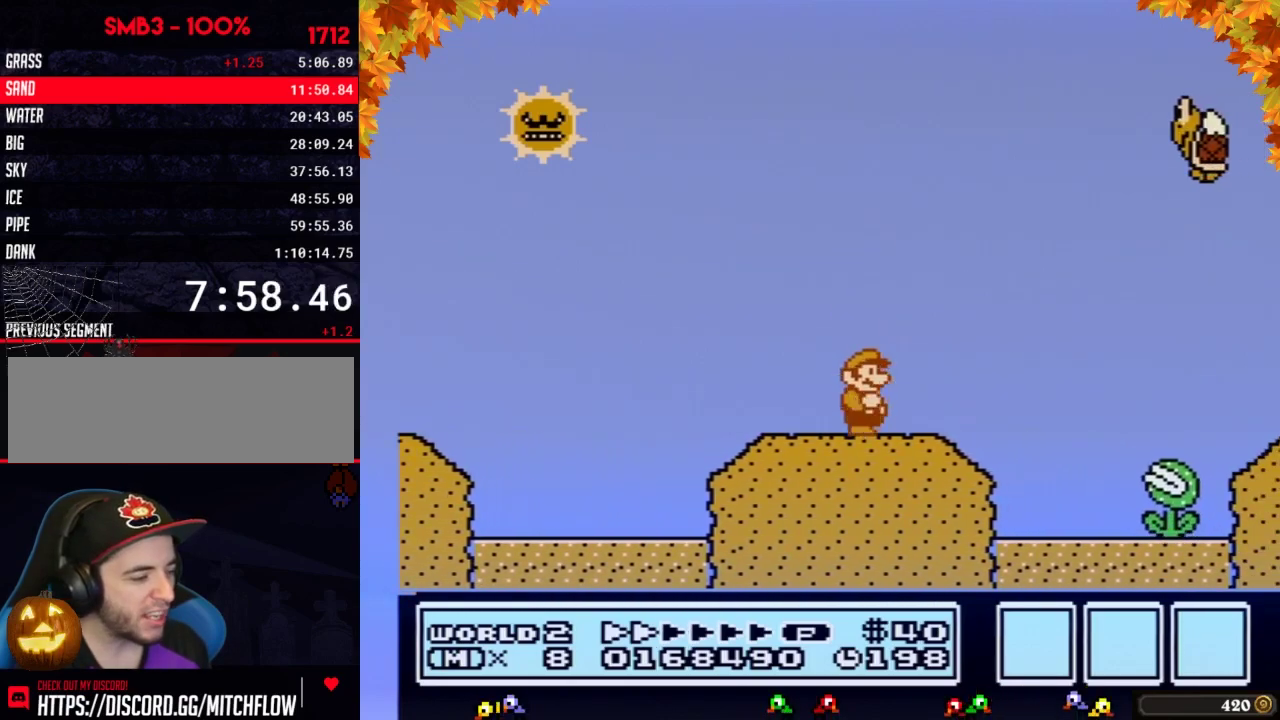
{"buttons": ["B", "DPAD_RIGHT"], "events": [[250, "A", "down"], [383, "A", "up"]]}
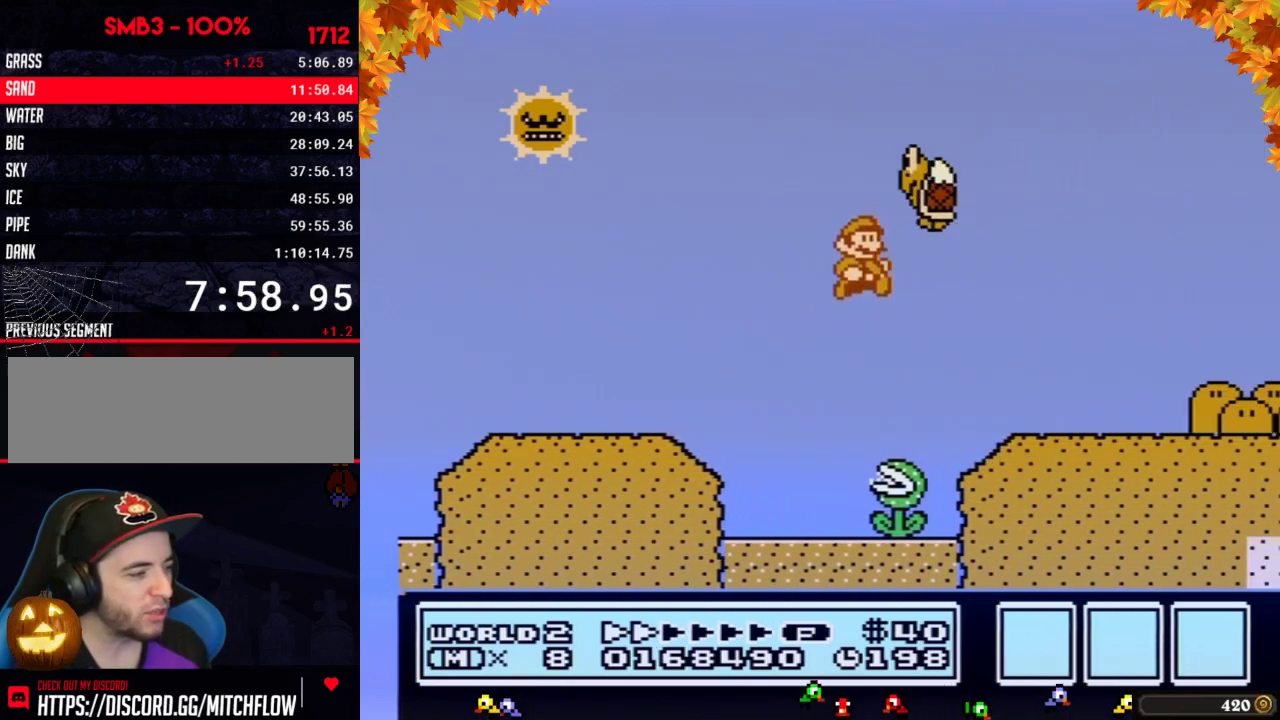
{"buttons": ["B", "DPAD_RIGHT"], "events": []}
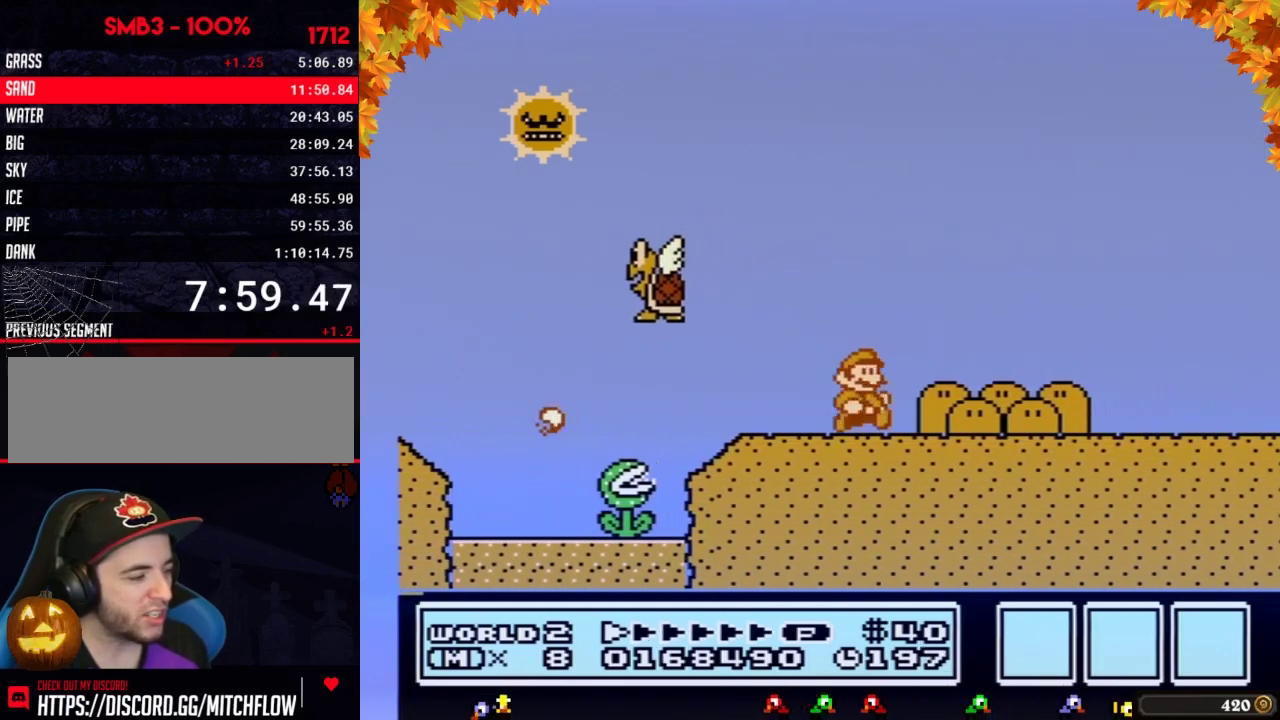
{"buttons": ["B", "DPAD_RIGHT"], "events": []}
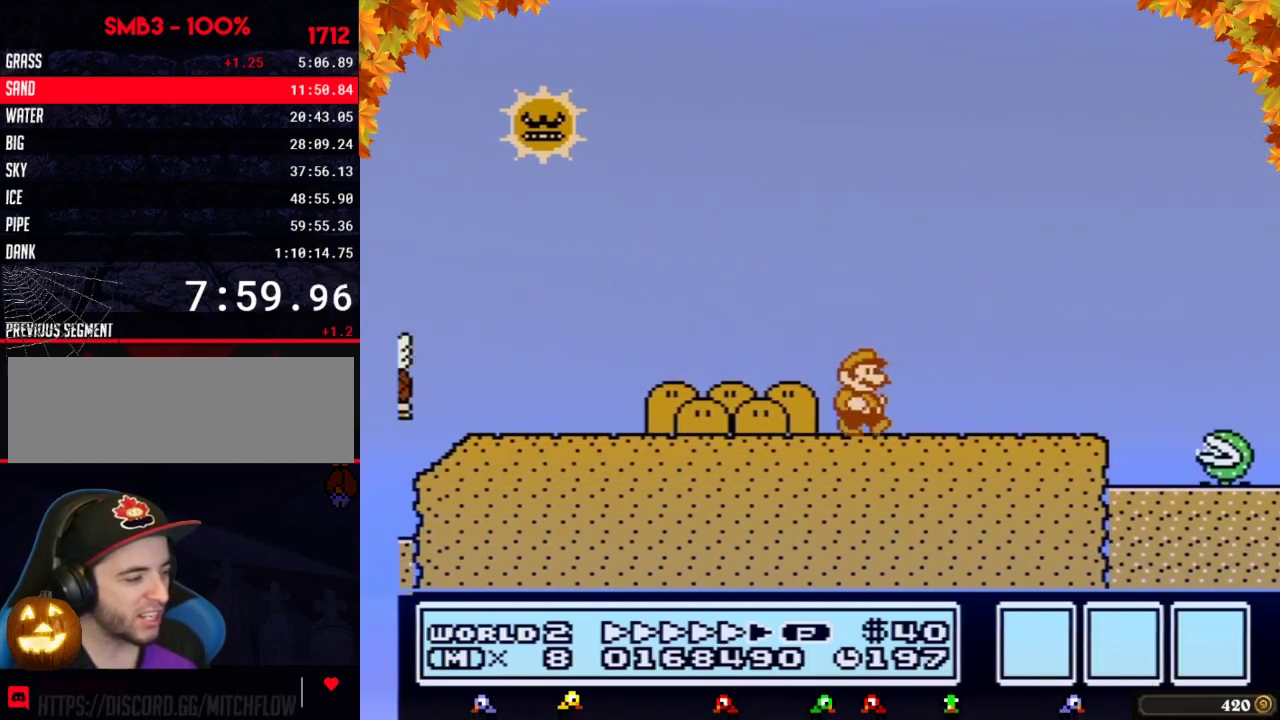
{"buttons": ["A", "B", "DPAD_RIGHT"], "events": [[450, "A", "down"]]}
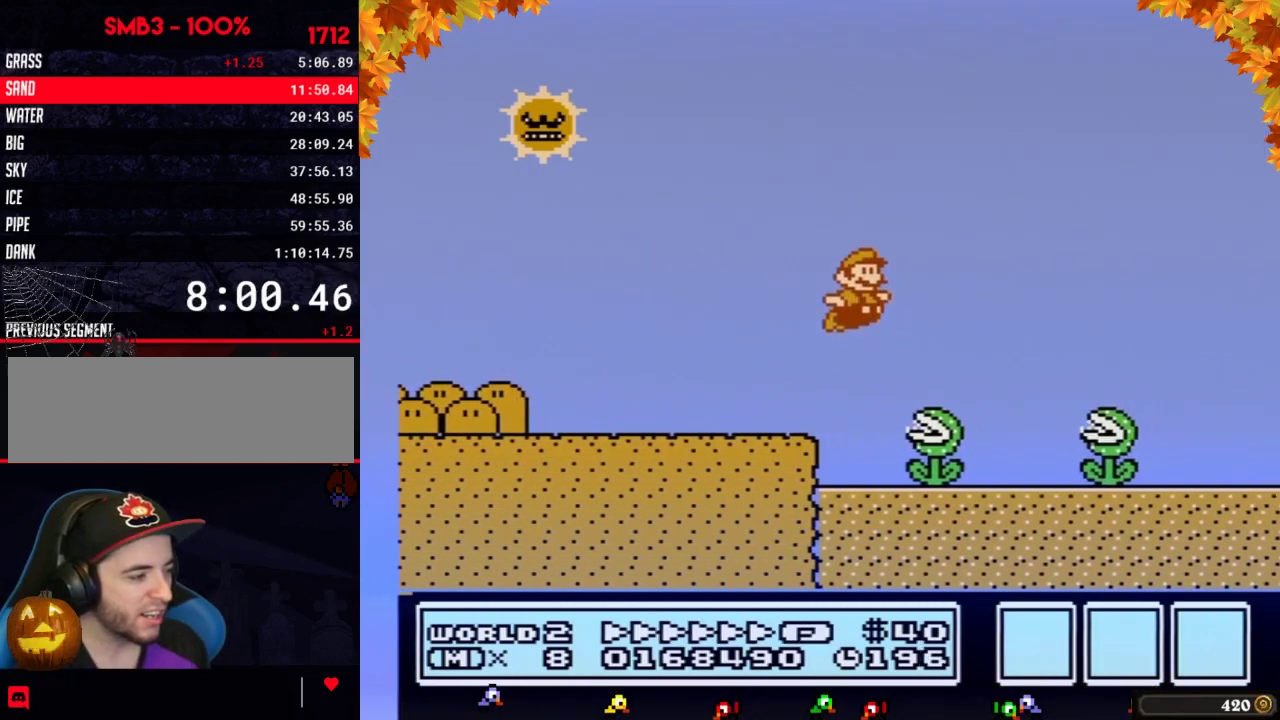
{"buttons": ["B", "DPAD_RIGHT"], "events": [[250, "A", "up"]]}
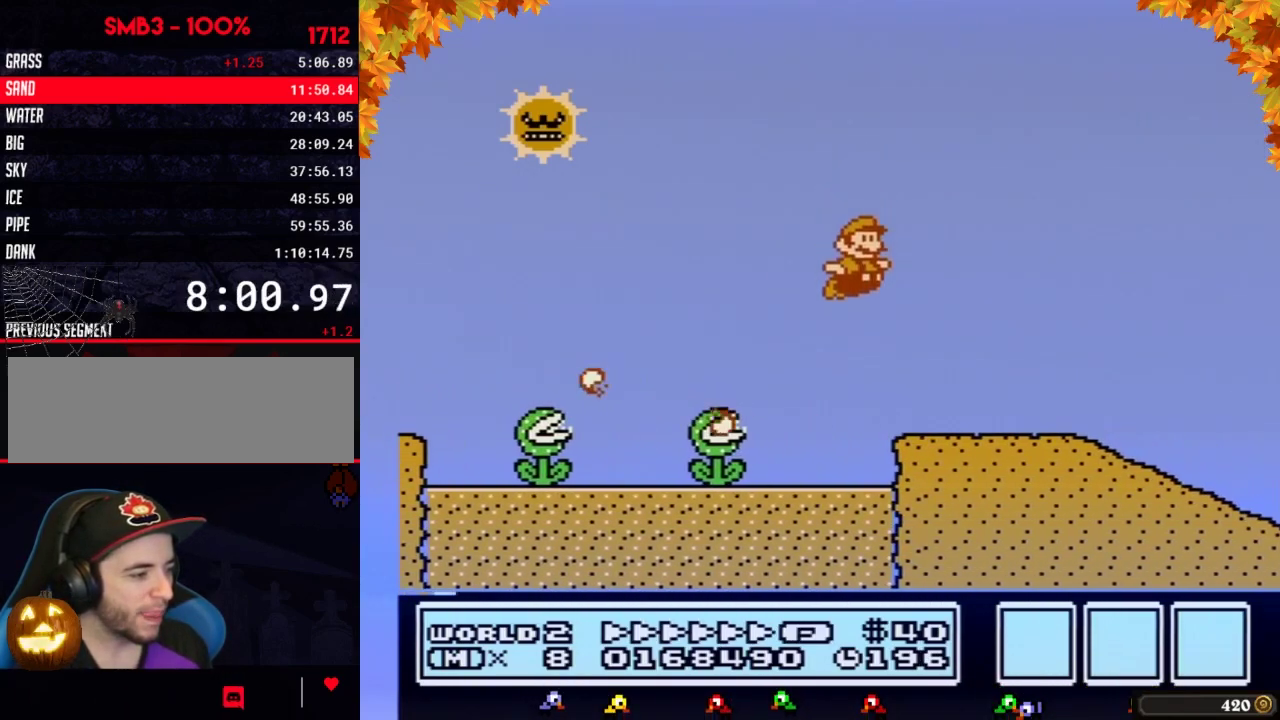
{"buttons": ["A", "B", "DPAD_RIGHT"], "events": [[383, "B", "up"], [450, "B", "down"], [483, "A", "down"]]}
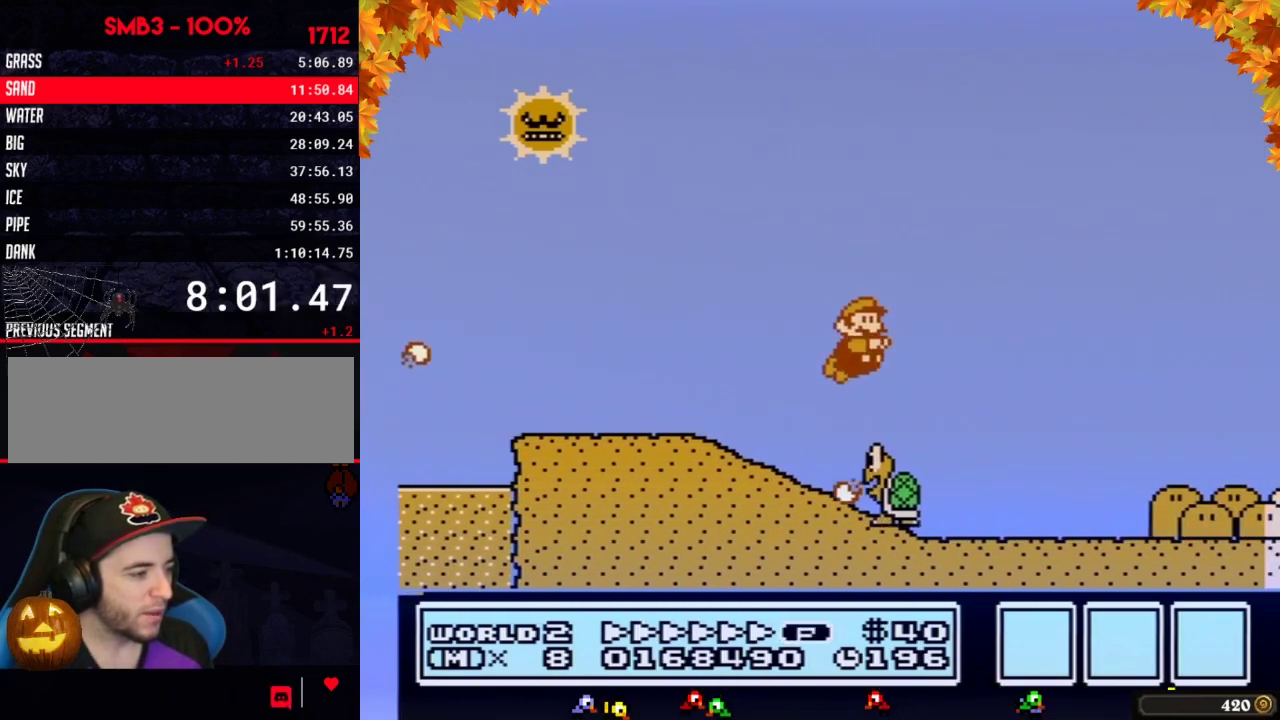
{"buttons": ["B", "DPAD_RIGHT"], "events": [[200, "A", "up"]]}
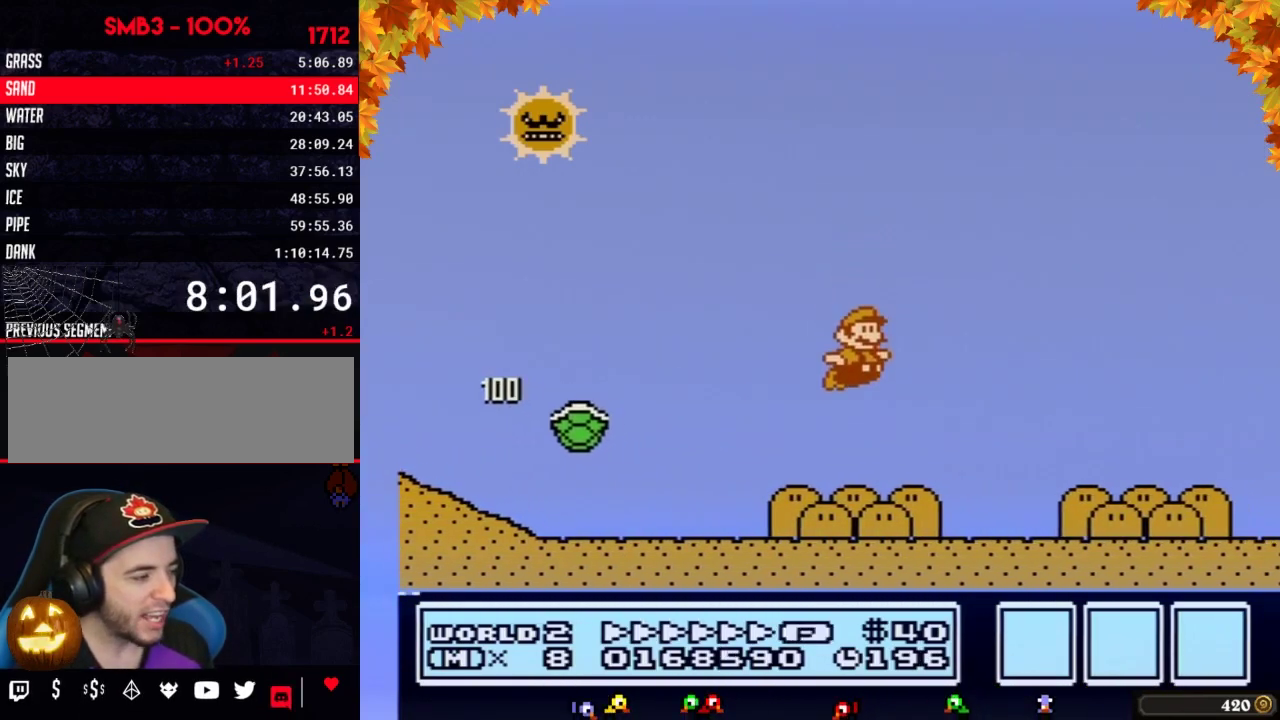
{"buttons": ["B", "DPAD_RIGHT"], "events": []}
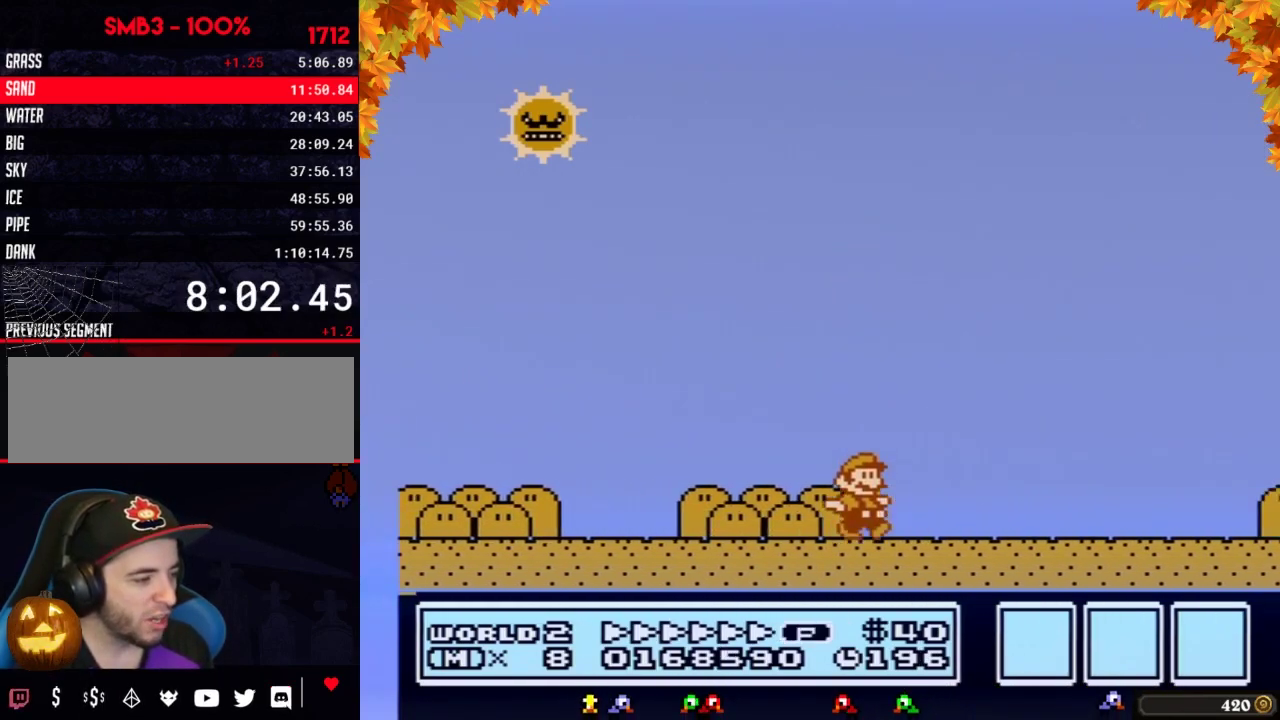
{"buttons": ["B", "DPAD_RIGHT"], "events": []}